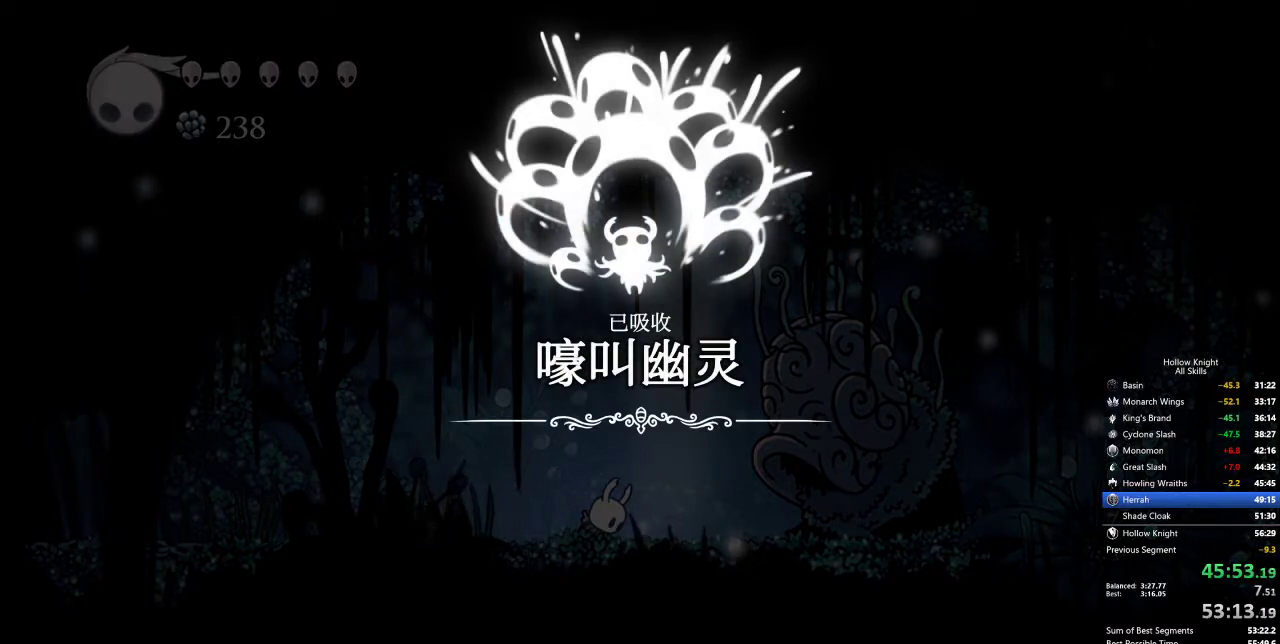
Gameplay with keyboard; each line is a JSON object with the keys held at the frame after it. "events" lists presses ("down") and releases ("up") of "cdash", "dash", "dnail", "down", "heal", "inv", "jump", "left", "nail", "right", "spell" and "up" between this image and that frame as [ms after this image, input, new state], when the widget could be followed in between. No other keys are recorded. Mouse input is not recorded. Key names are as the overlay labels them; some are game actions (e.g. jump) rather than physical keys.
{"keys": [], "events": [[34, "jump", "down"], [117, "jump", "up"], [167, "jump", "down"], [267, "jump", "up"], [300, "jump", "down"], [400, "jump", "up"], [450, "jump", "down"], [500, "jump", "up"]]}
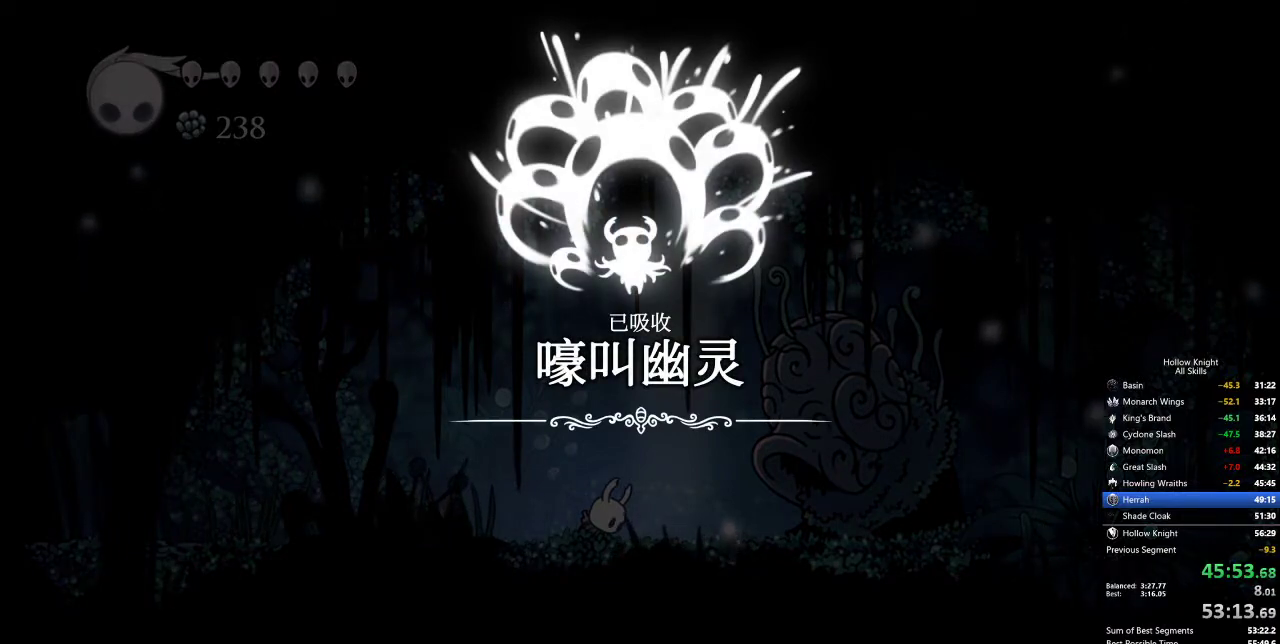
{"keys": ["jump"], "events": [[84, "jump", "down"], [150, "jump", "up"], [200, "jump", "down"], [284, "jump", "up"], [334, "jump", "down"], [434, "jump", "up"], [467, "jump", "down"]]}
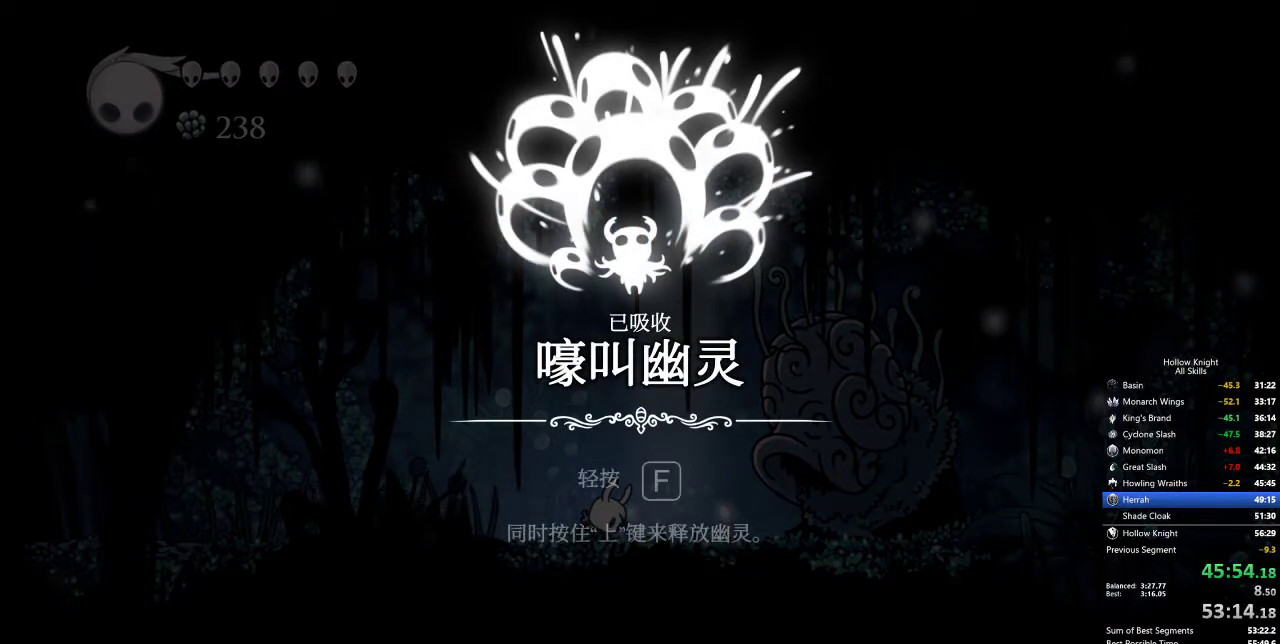
{"keys": [], "events": [[17, "jump", "up"], [67, "jump", "down"], [117, "jump", "up"], [167, "jump", "down"], [250, "jump", "up"], [300, "jump", "down"], [350, "jump", "up"], [450, "jump", "down"], [484, "jump", "up"]]}
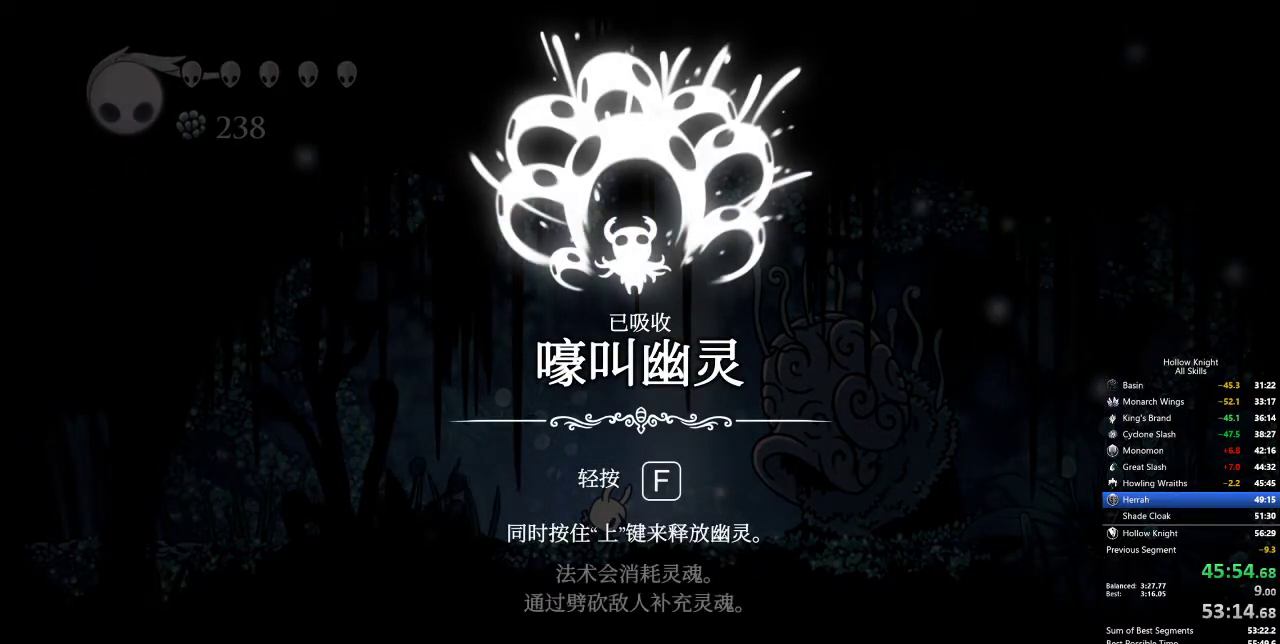
{"keys": ["down", "jump"], "events": [[34, "jump", "down"], [84, "jump", "up"], [184, "jump", "down"], [217, "jump", "up"], [267, "jump", "down"], [317, "jump", "up"], [317, "left", "down"], [417, "jump", "down"], [450, "down", "down"], [450, "jump", "up"], [500, "jump", "down"], [500, "left", "up"]]}
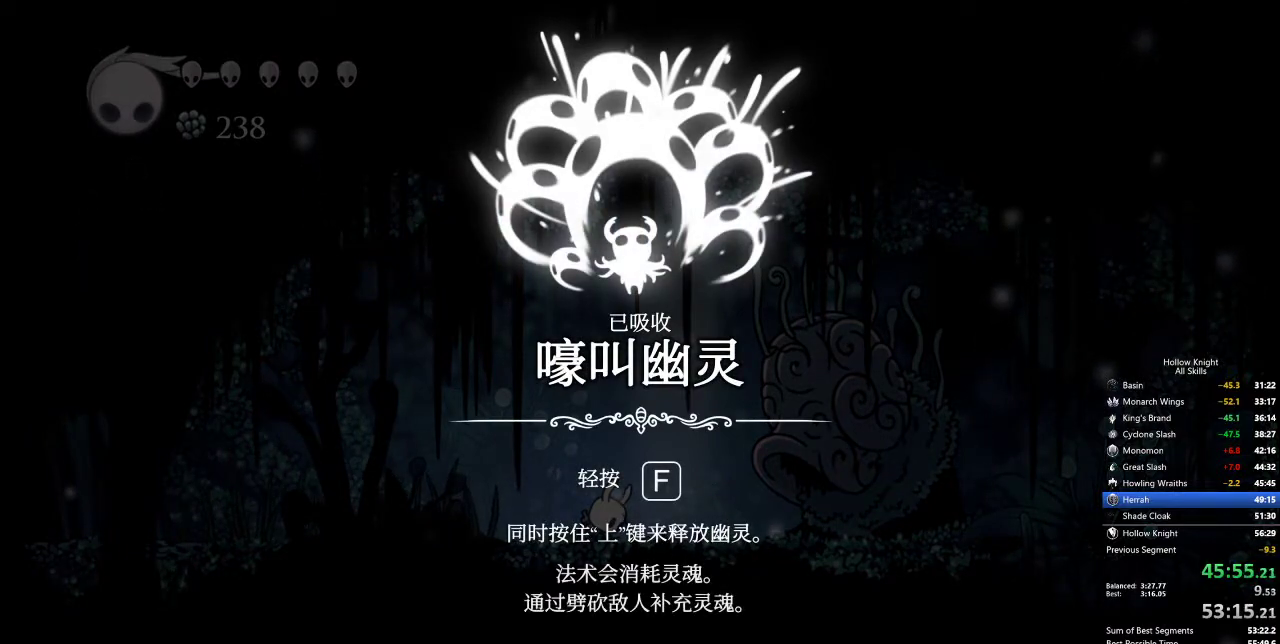
{"keys": ["jump", "left", "up"], "events": [[50, "jump", "up"], [50, "right", "down"], [100, "down", "up"], [150, "jump", "down"], [184, "down", "down"], [184, "jump", "up"], [184, "left", "down"], [184, "right", "up"], [234, "down", "up"], [234, "jump", "down"], [284, "jump", "up"], [334, "jump", "down"], [367, "jump", "up"], [367, "up", "down"], [467, "jump", "down"]]}
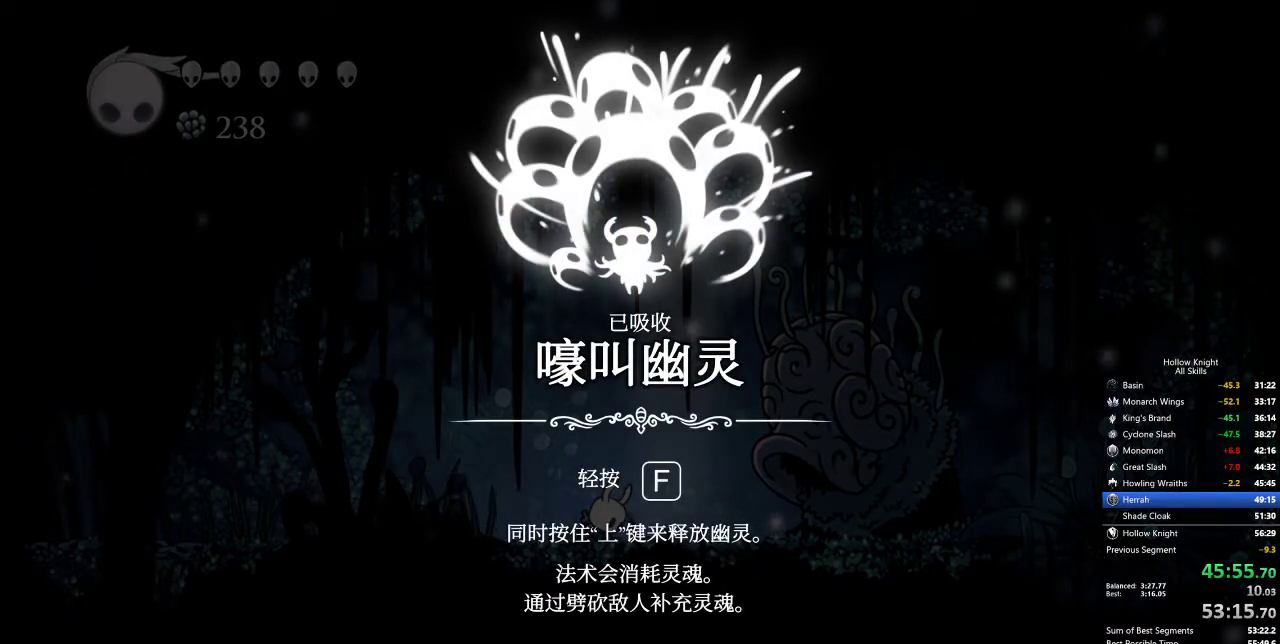
{"keys": ["left", "up"], "events": [[17, "jump", "up"], [17, "left", "up"], [17, "right", "down"], [17, "up", "up"], [67, "jump", "down"], [150, "down", "down"], [150, "jump", "up"], [150, "left", "down"], [200, "jump", "down"], [200, "right", "up"], [250, "down", "up"], [250, "jump", "up"], [300, "jump", "down"], [334, "jump", "up"], [384, "jump", "down"], [384, "up", "down"], [484, "jump", "up"]]}
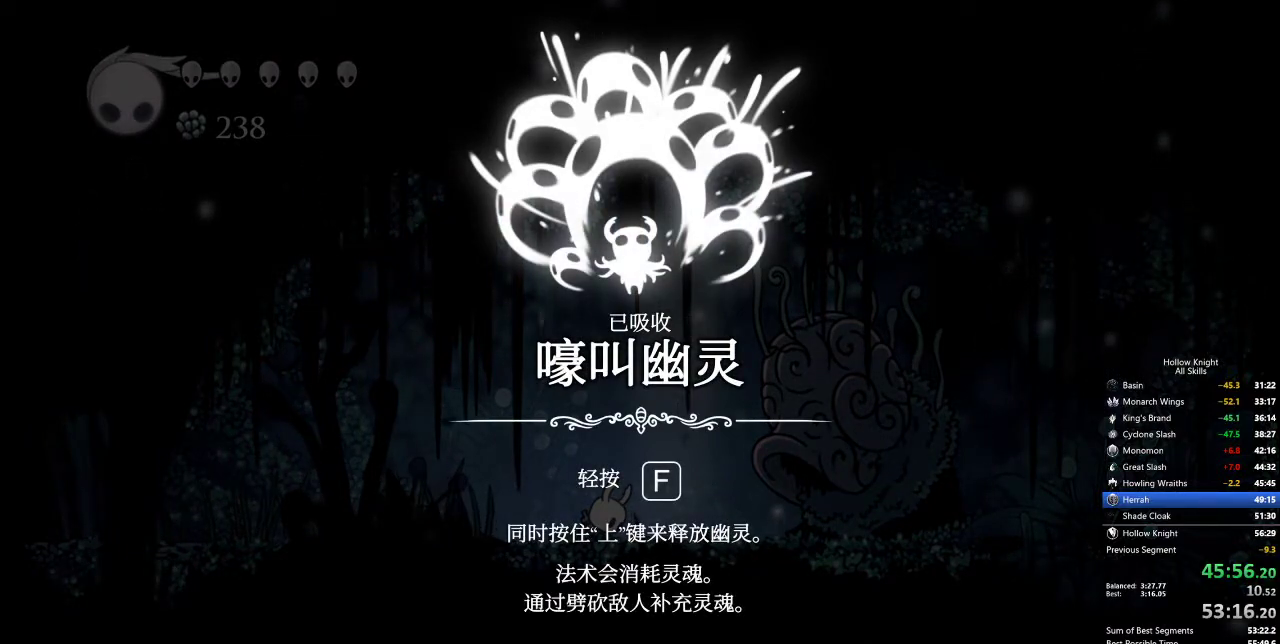
{"keys": ["jump", "right"], "events": [[17, "jump", "down"], [17, "left", "up"], [17, "right", "down"], [17, "up", "up"], [84, "jump", "up"], [134, "jump", "down"], [184, "jump", "up"], [184, "left", "down"], [217, "right", "up"], [267, "jump", "down"], [267, "up", "down"], [317, "jump", "up"], [367, "jump", "down"], [417, "jump", "up"], [417, "left", "up"], [417, "right", "down"], [417, "up", "up"], [500, "jump", "down"]]}
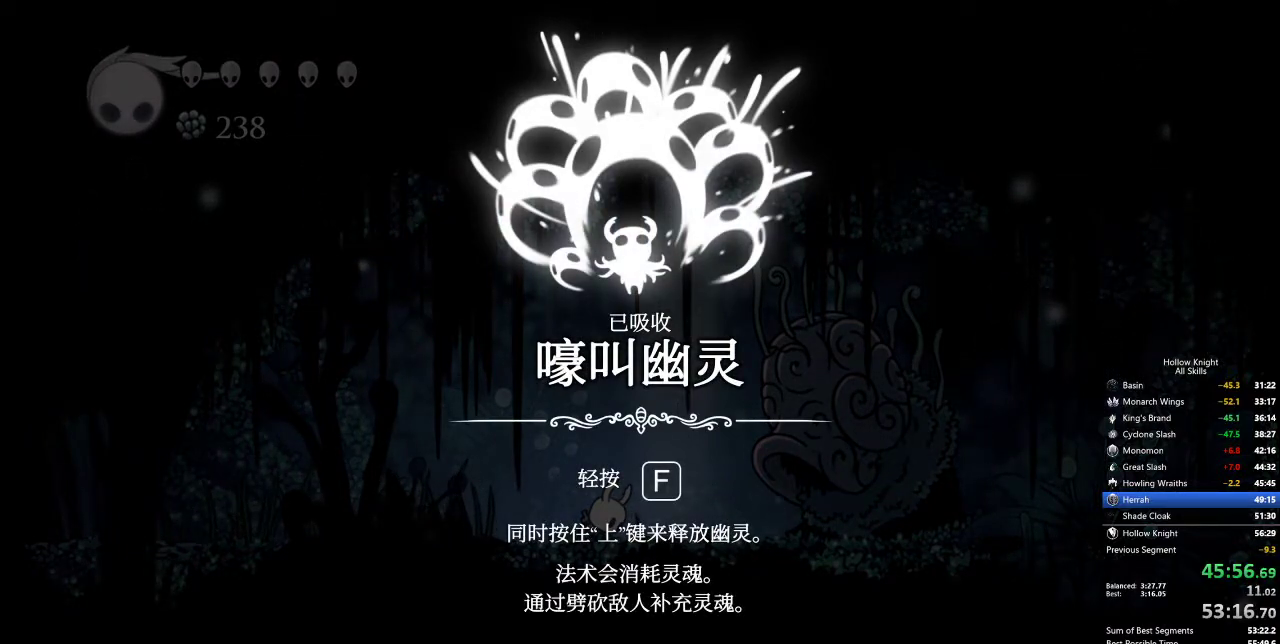
{"keys": ["jump", "right"], "events": [[50, "down", "down"], [50, "jump", "up"], [100, "right", "up"], [150, "down", "up"], [150, "jump", "down"], [150, "right", "down"], [184, "jump", "up"], [234, "jump", "down"], [234, "left", "down"], [234, "right", "up"], [284, "jump", "up"], [284, "up", "down"], [384, "jump", "down"], [417, "left", "up"], [417, "right", "down"], [467, "up", "up"]]}
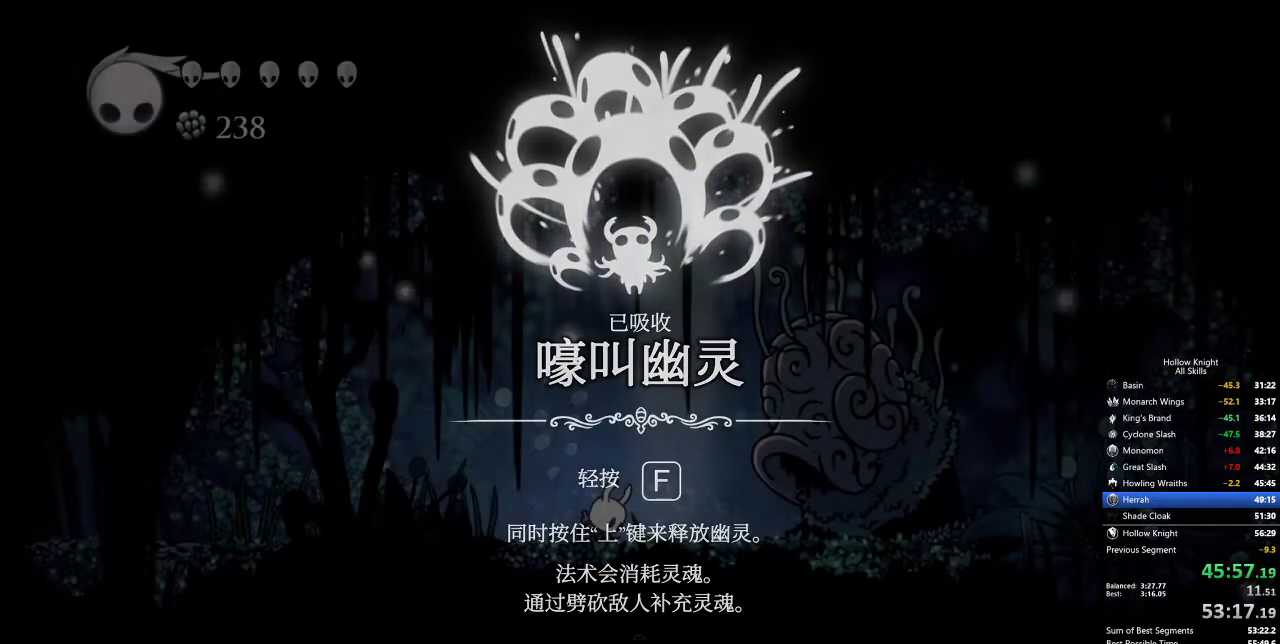
{"keys": ["left", "nail"], "events": [[17, "left", "down"], [67, "right", "up"], [150, "jump", "up"], [250, "nail", "down"]]}
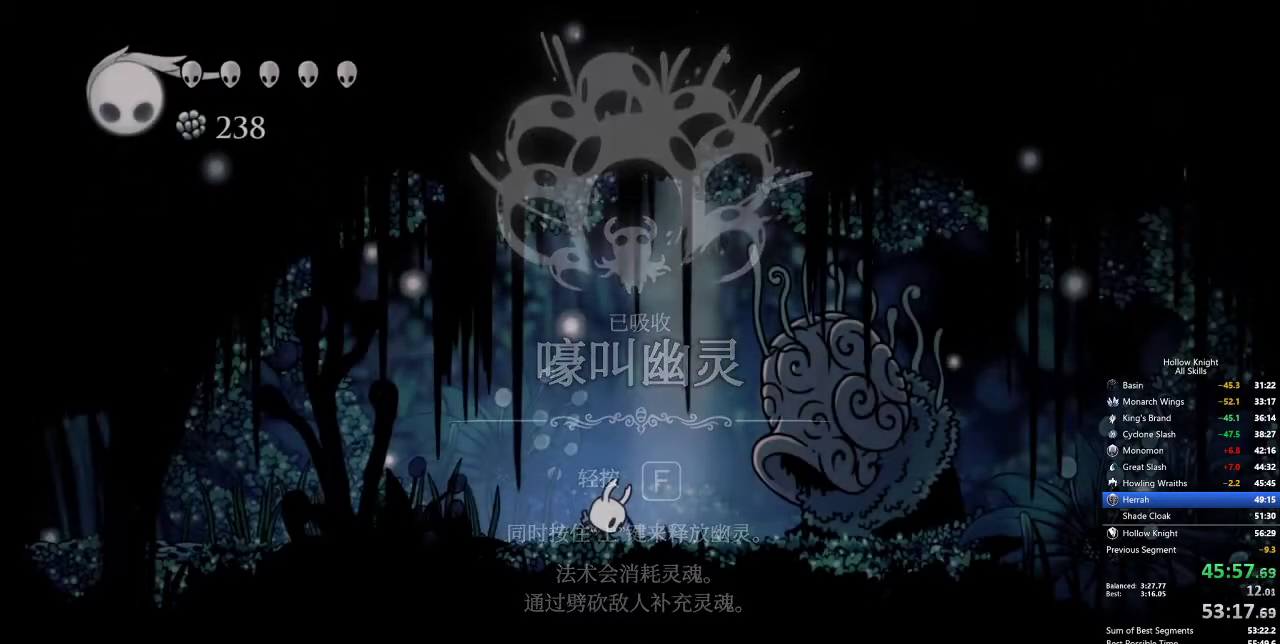
{"keys": ["left", "nail"], "events": []}
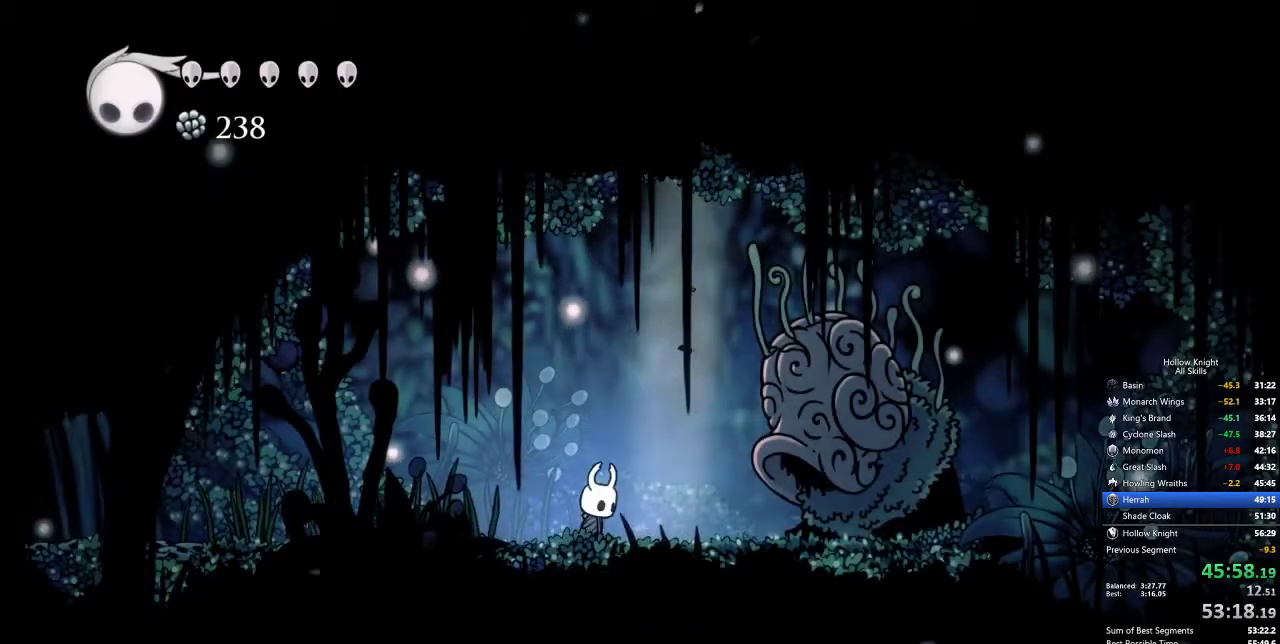
{"keys": ["left", "nail"], "events": []}
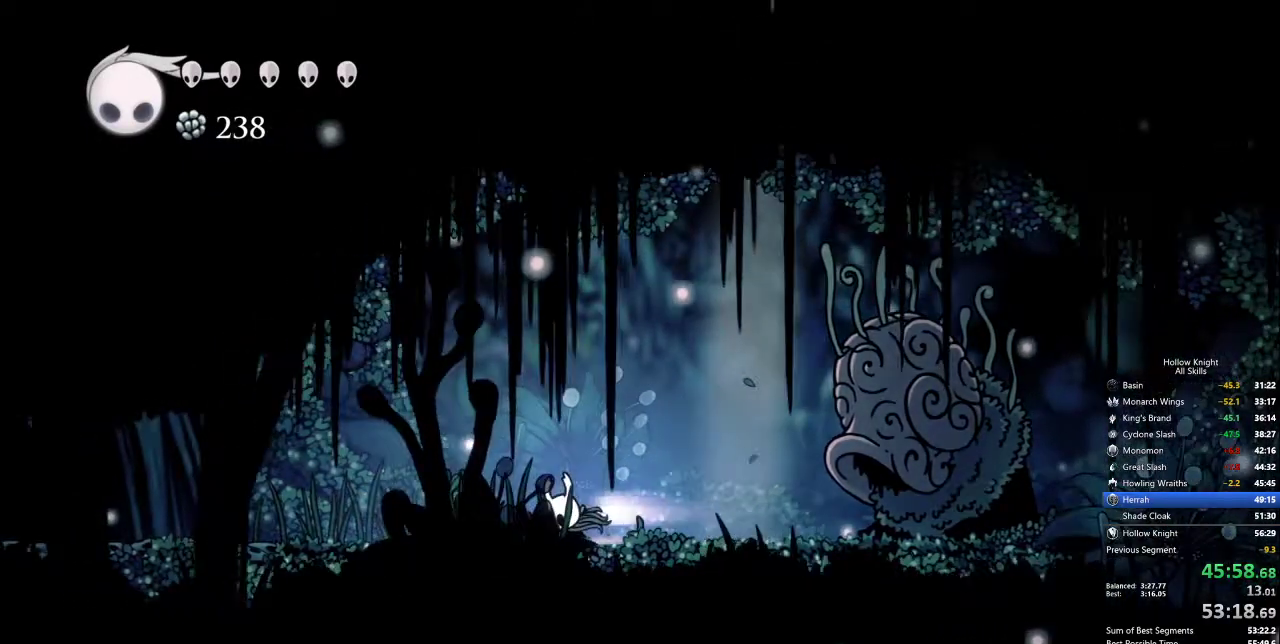
{"keys": ["left", "nail"], "events": [[17, "dash", "down"], [100, "dash", "up"]]}
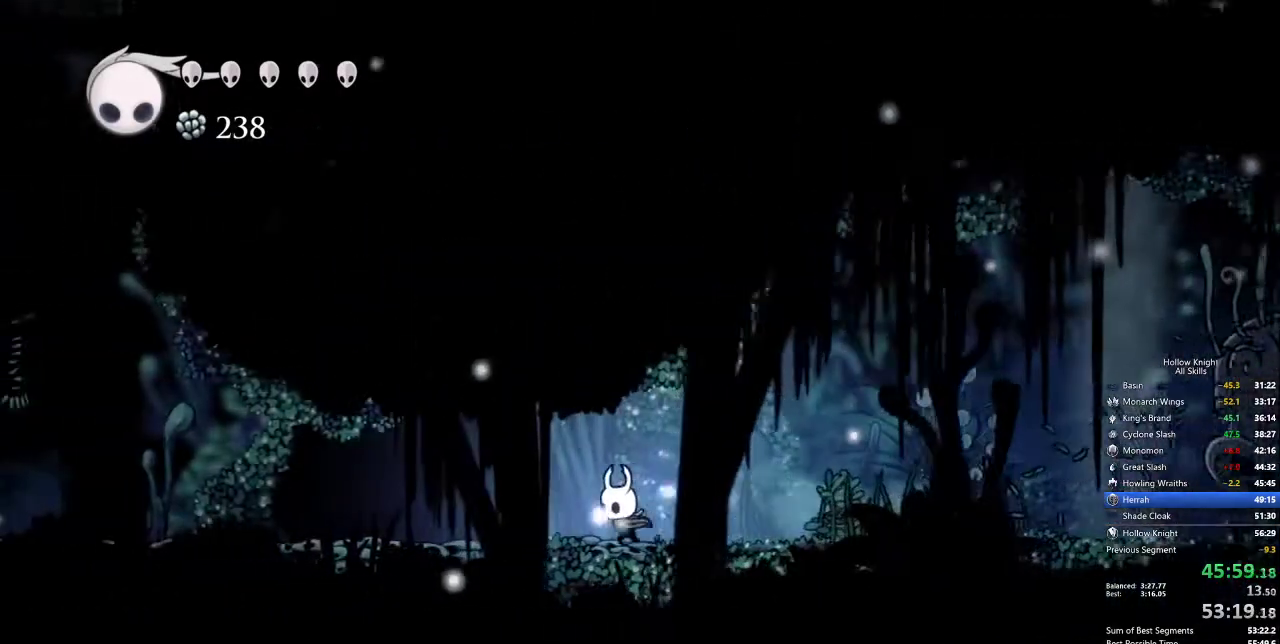
{"keys": ["left", "nail"], "events": [[217, "dash", "down"], [317, "dash", "up"]]}
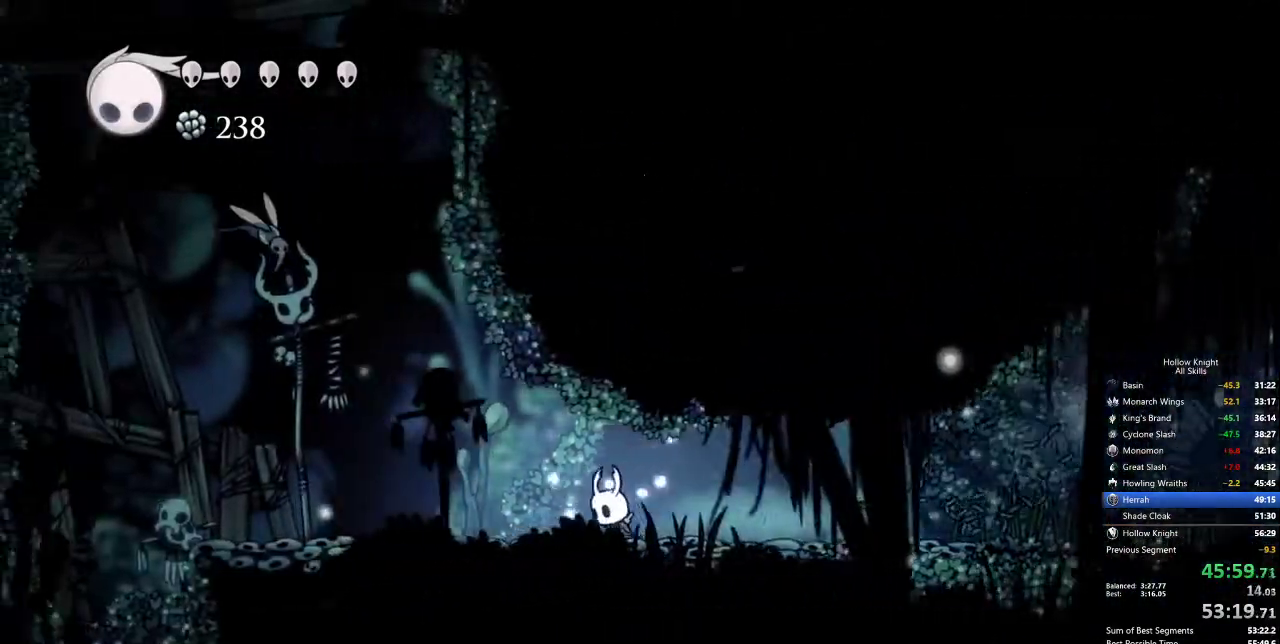
{"keys": ["left", "nail"], "events": []}
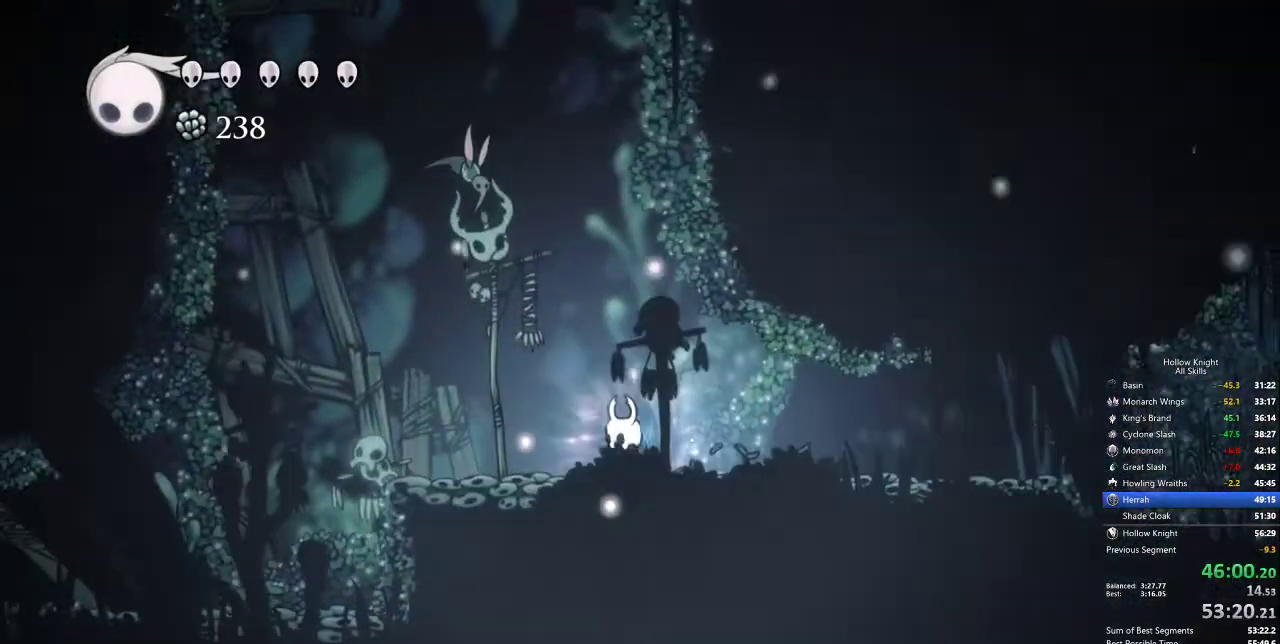
{"keys": ["left", "nail", "up"], "events": [[67, "dash", "down"], [200, "dash", "up"], [434, "up", "down"]]}
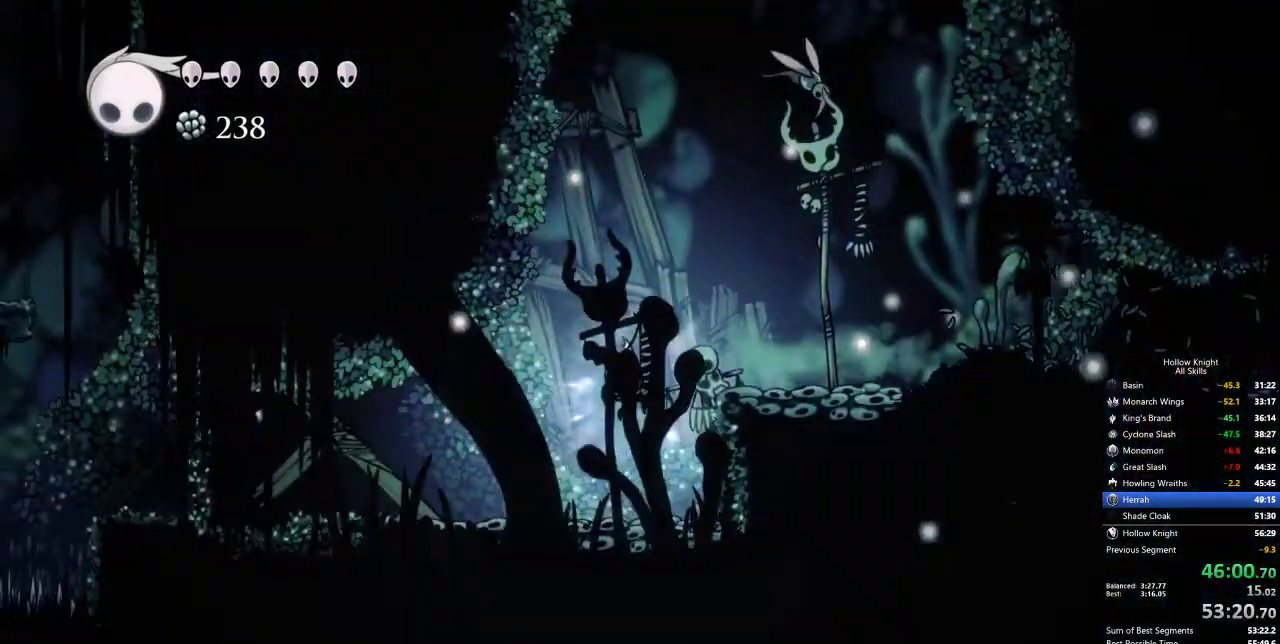
{"keys": ["left", "up"], "events": [[267, "nail", "up"]]}
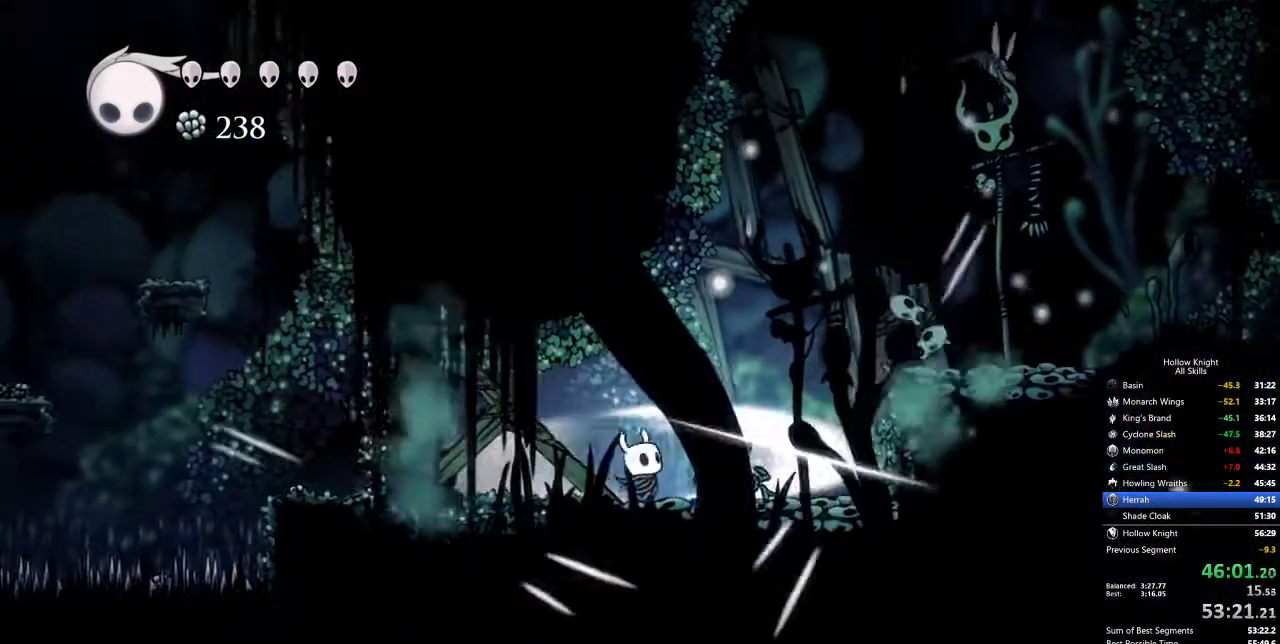
{"keys": ["left"], "events": [[134, "up", "up"]]}
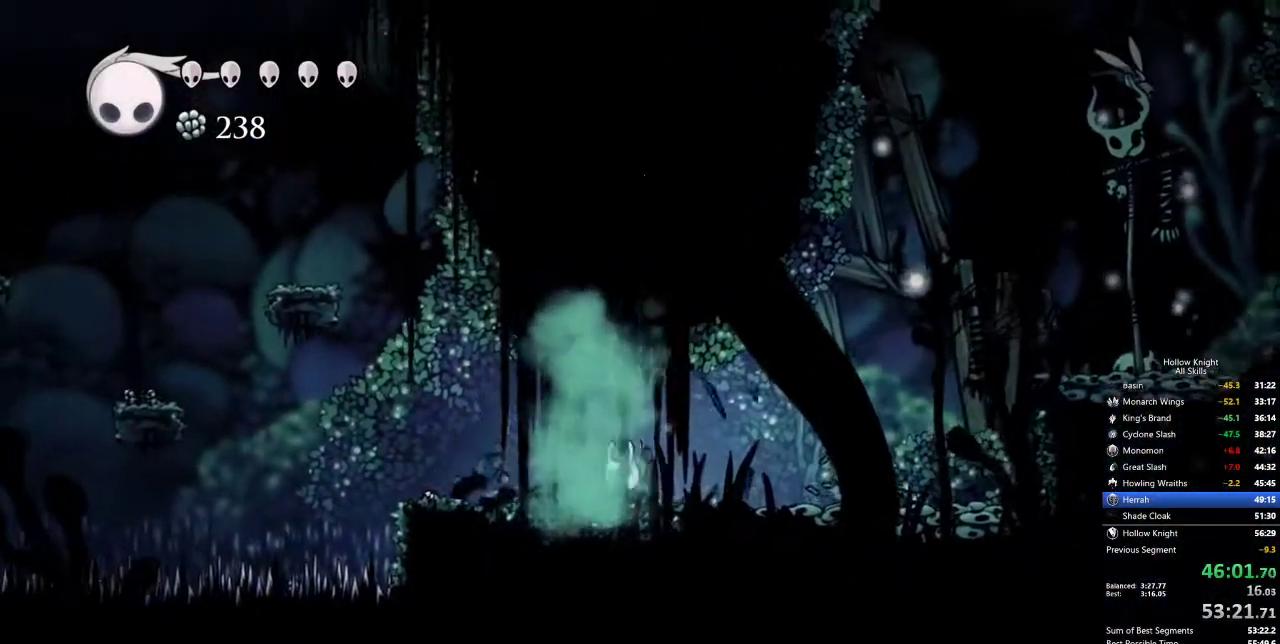
{"keys": ["jump", "left"], "events": [[384, "jump", "down"]]}
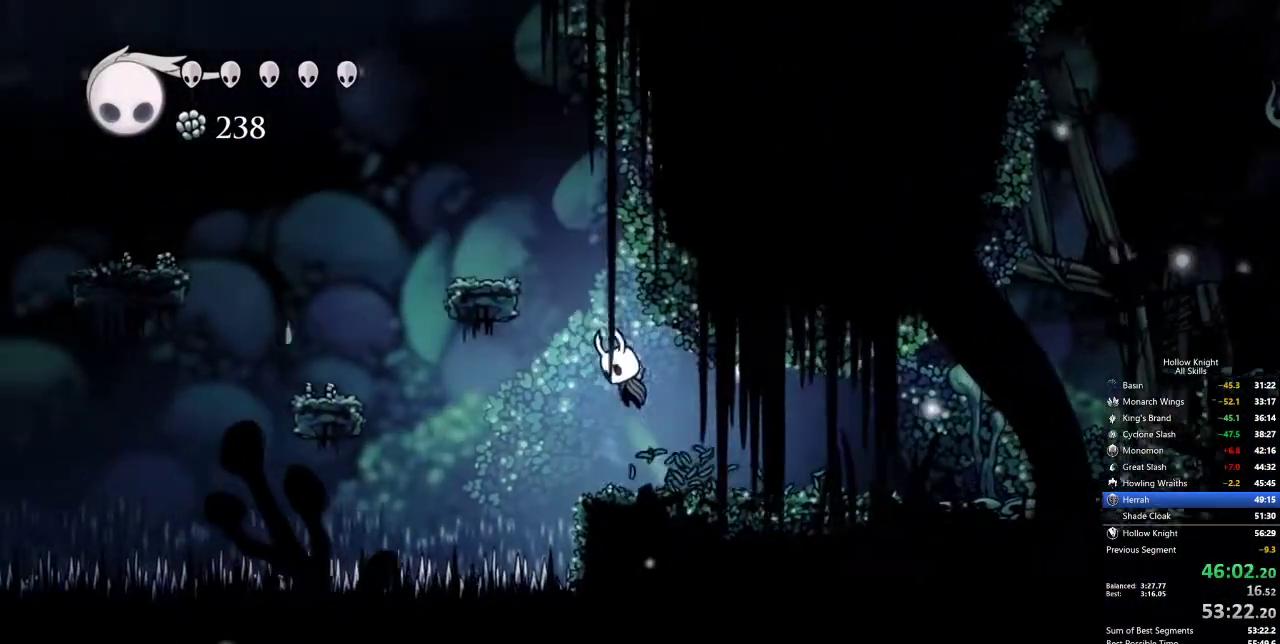
{"keys": ["jump", "left"], "events": []}
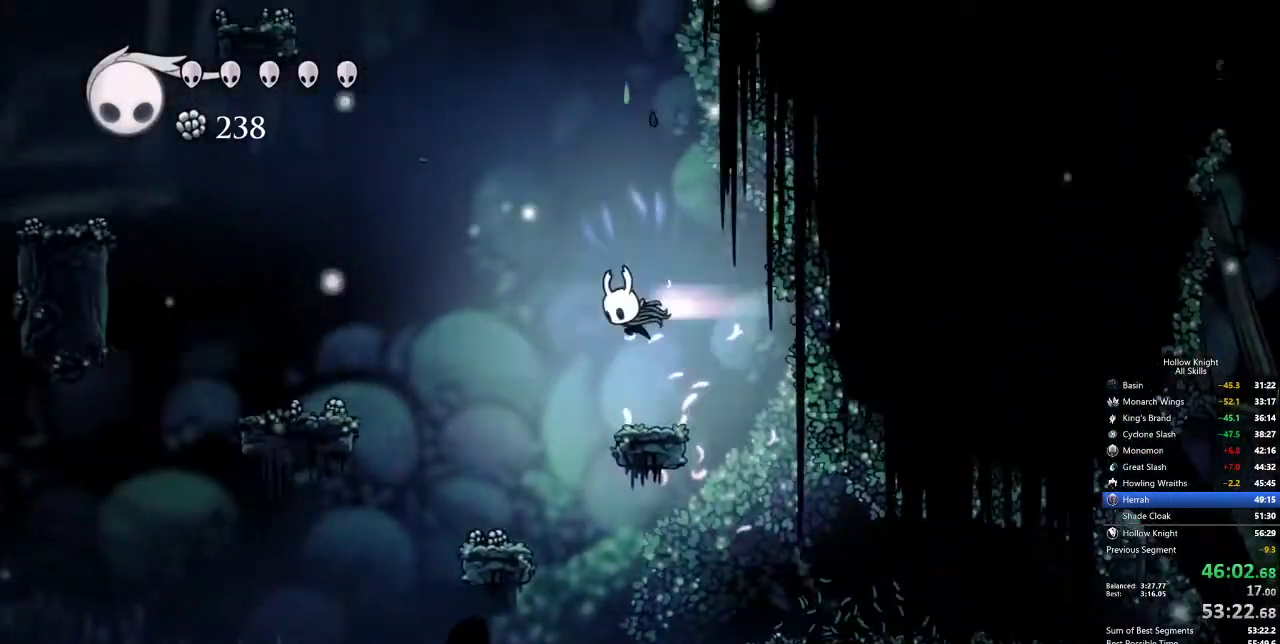
{"keys": ["left"], "events": [[17, "dash", "down"], [17, "jump", "up"], [217, "dash", "up"]]}
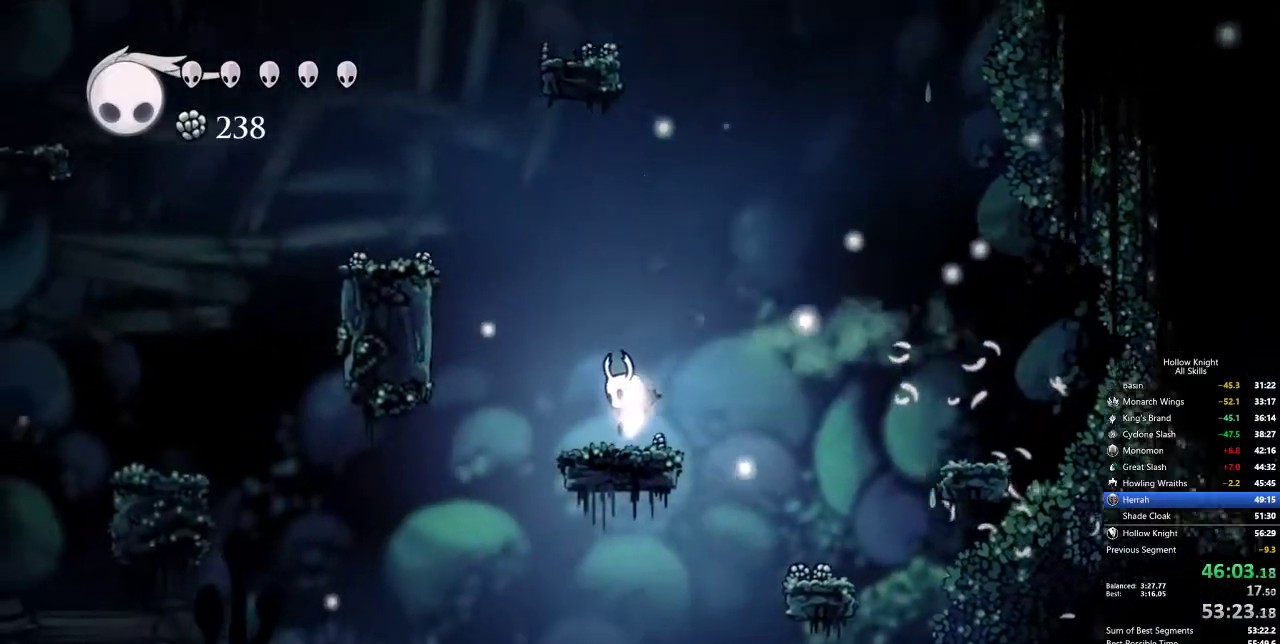
{"keys": ["cdash"], "events": [[34, "left", "up"], [134, "cdash", "down"]]}
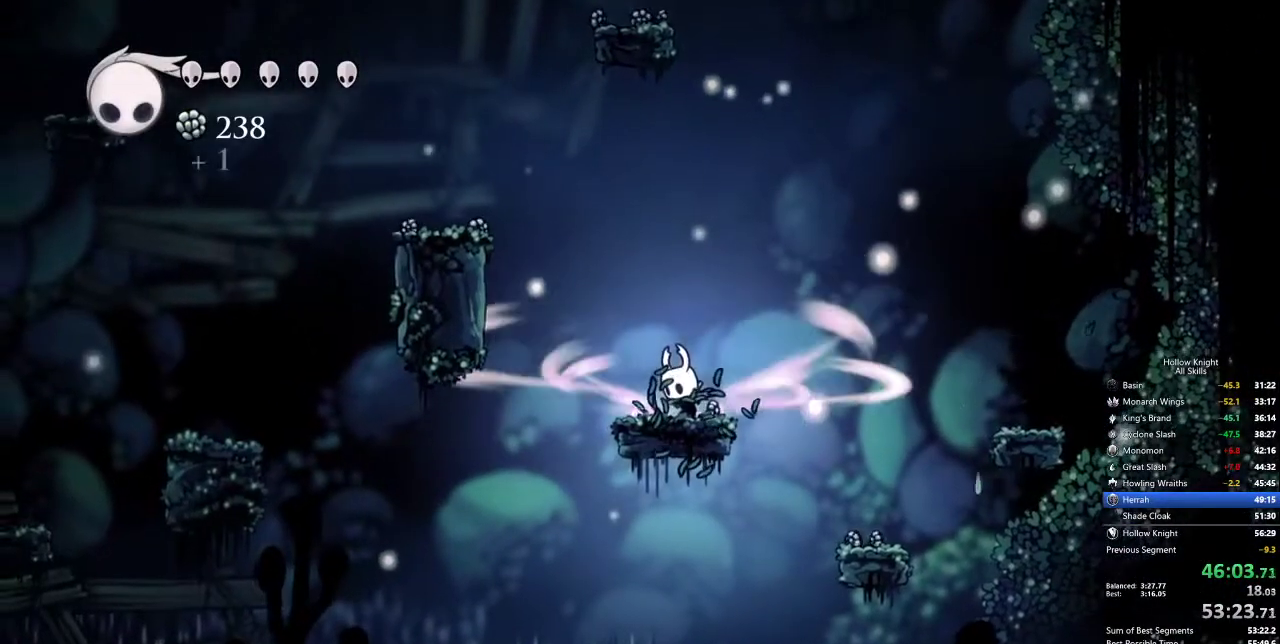
{"keys": ["cdash"], "events": []}
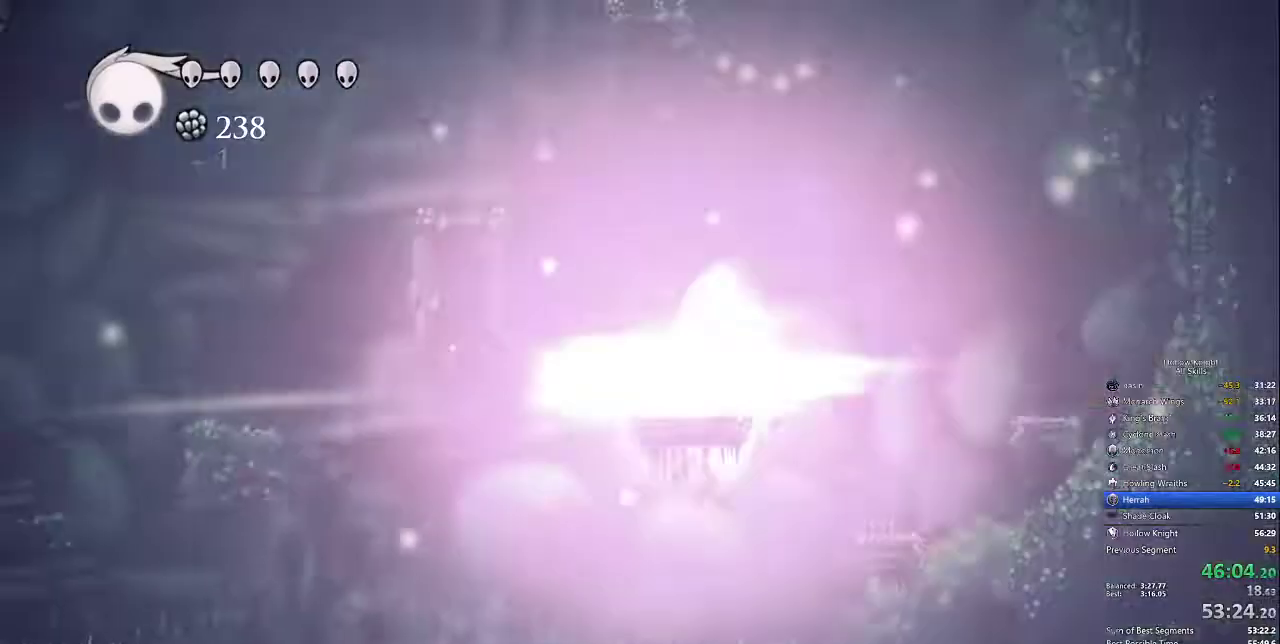
{"keys": [], "events": [[17, "cdash", "up"]]}
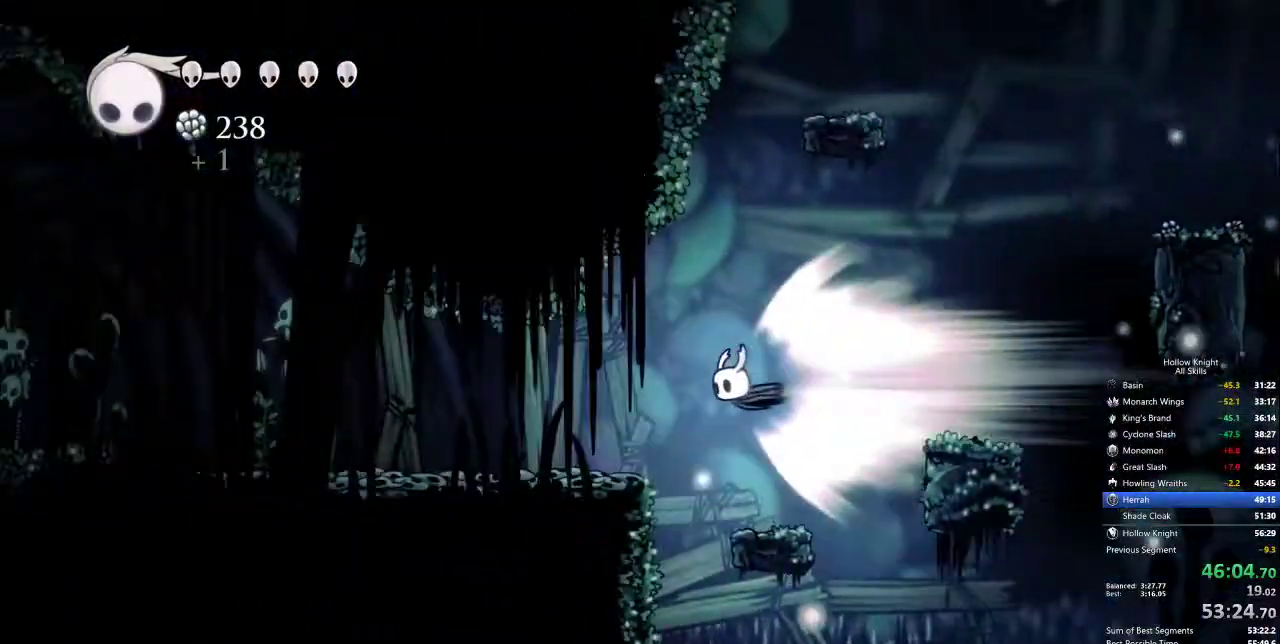
{"keys": [], "events": []}
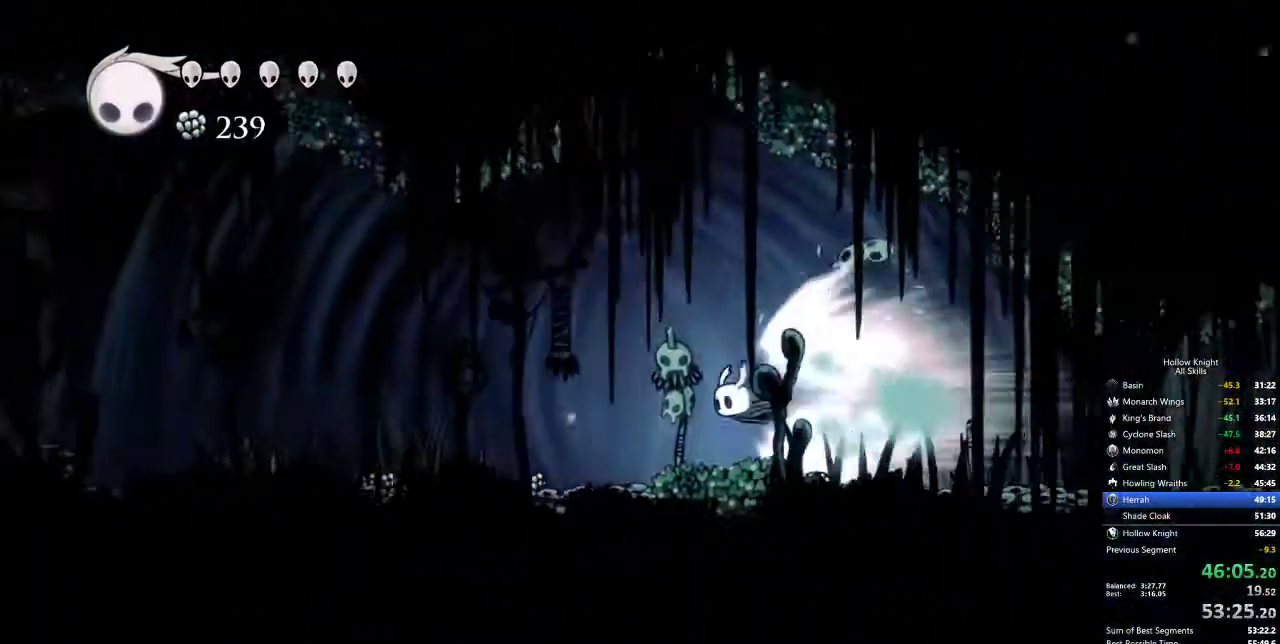
{"keys": [], "events": []}
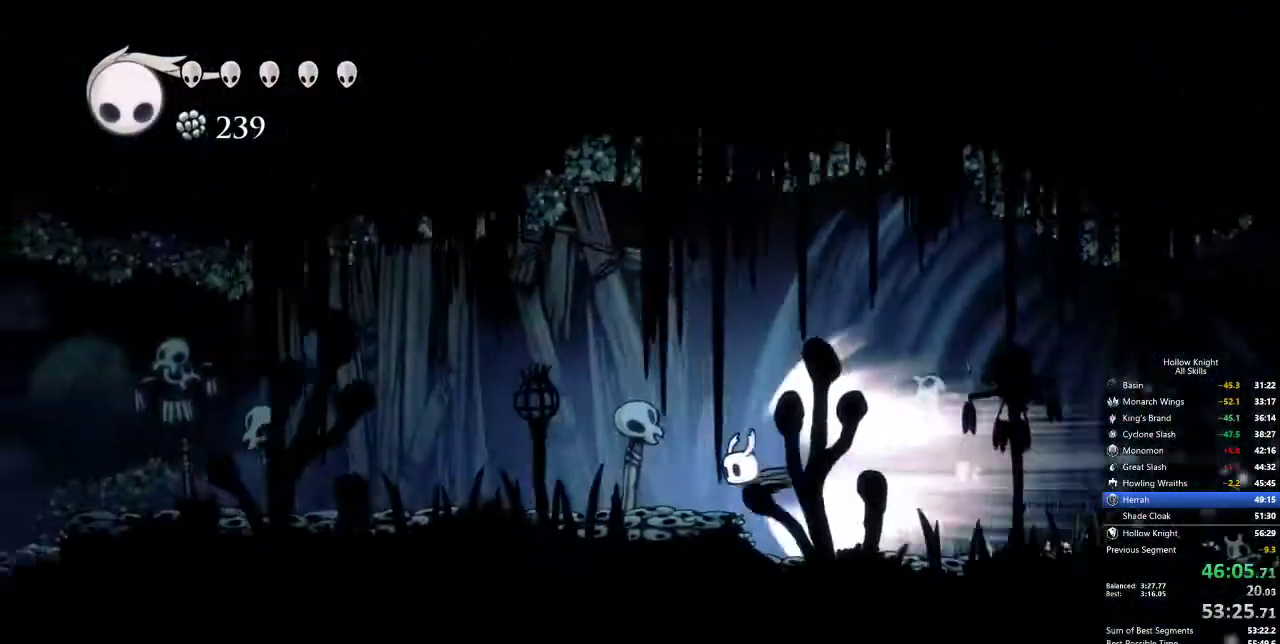
{"keys": [], "events": []}
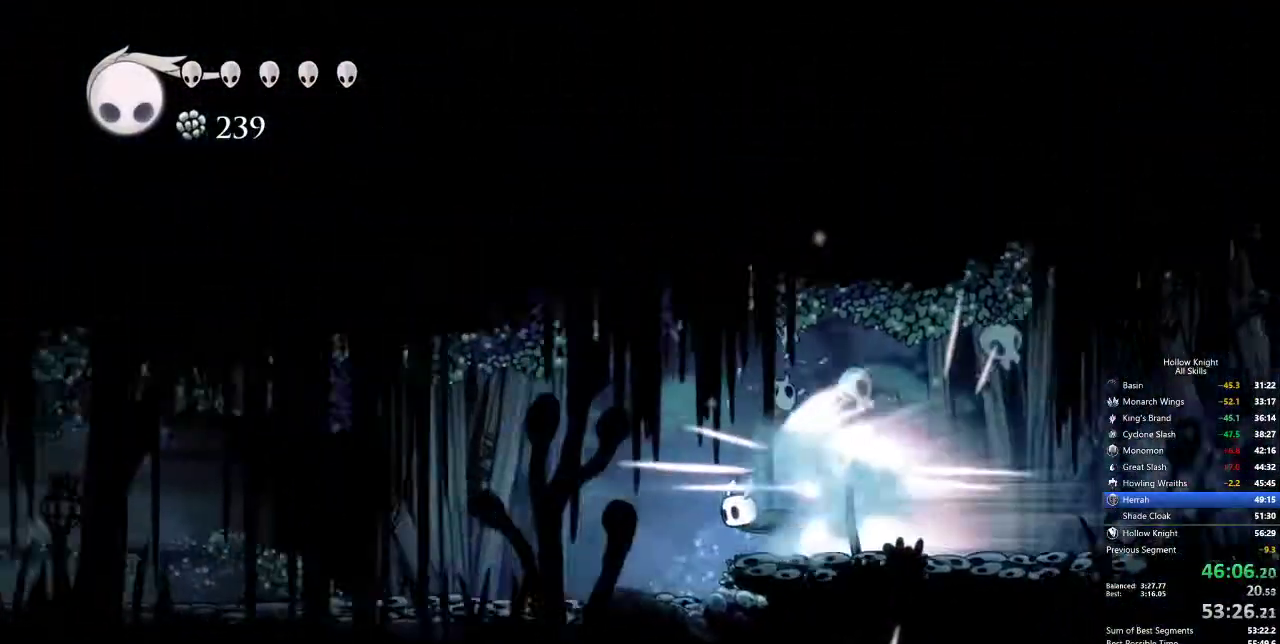
{"keys": [], "events": []}
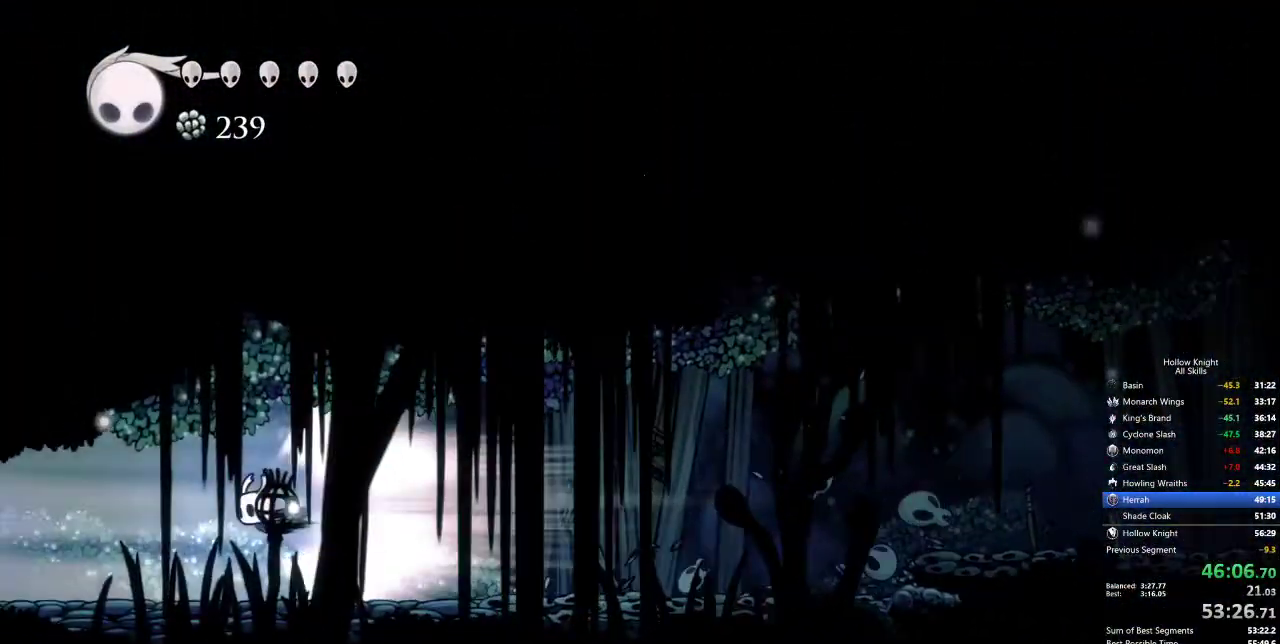
{"keys": [], "events": []}
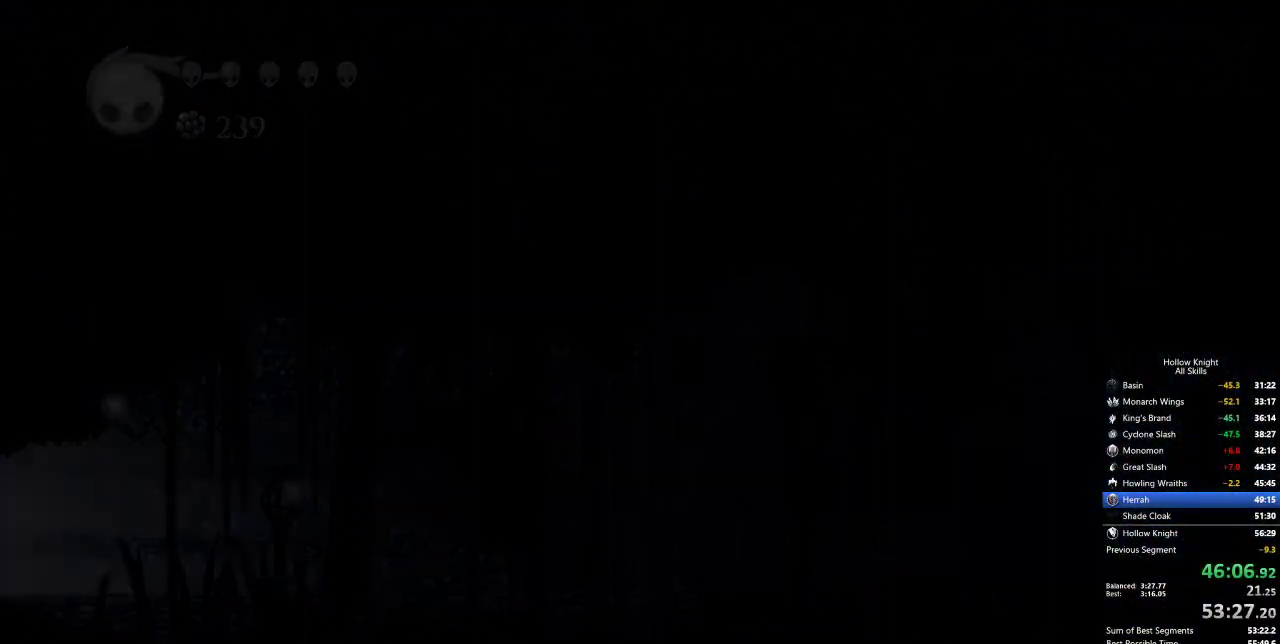
{"keys": ["nail", "right"], "events": [[167, "nail", "down"], [217, "right", "down"]]}
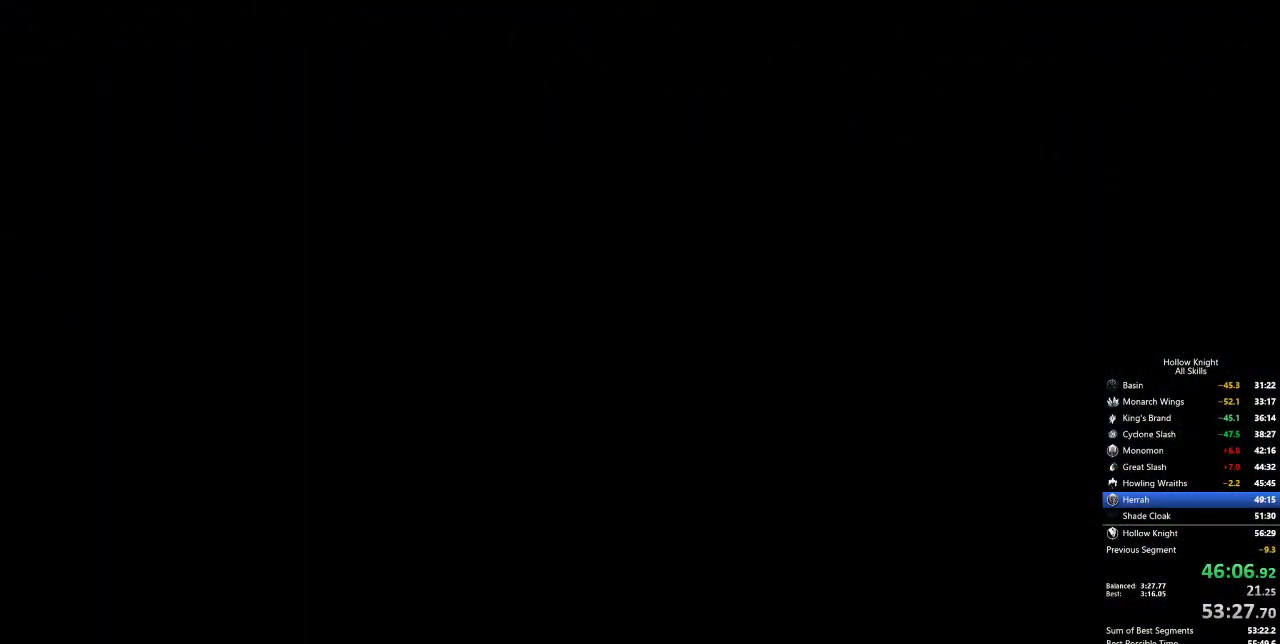
{"keys": ["nail", "right"], "events": []}